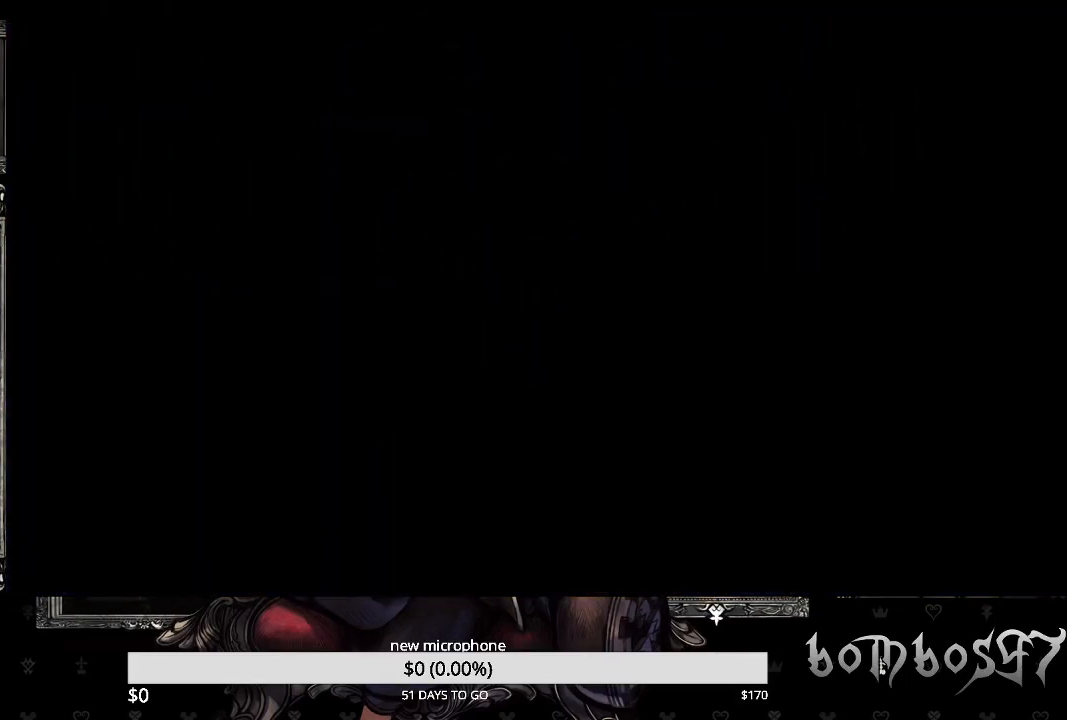
Gameplay with a controller (PlayStation layout); each line is a JSON object with the inputs held at the frame after it. "events" lists button and stick changes between this image and that frame as [ms after this image, input, new state], when the widget could be followed in between.
{"buttons": [], "left_stick": "up", "right_stick": "center", "events": []}
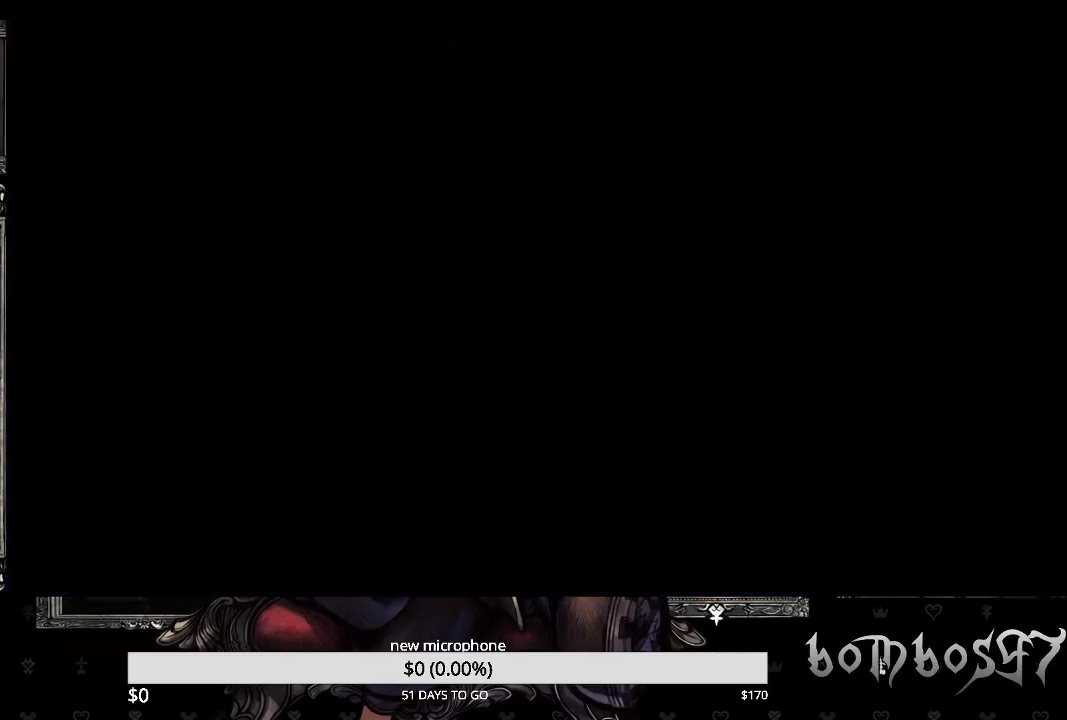
{"buttons": [], "left_stick": "up-left", "right_stick": "center", "events": [[267, "left_stick", "center"], [400, "left_stick", "up-left"]]}
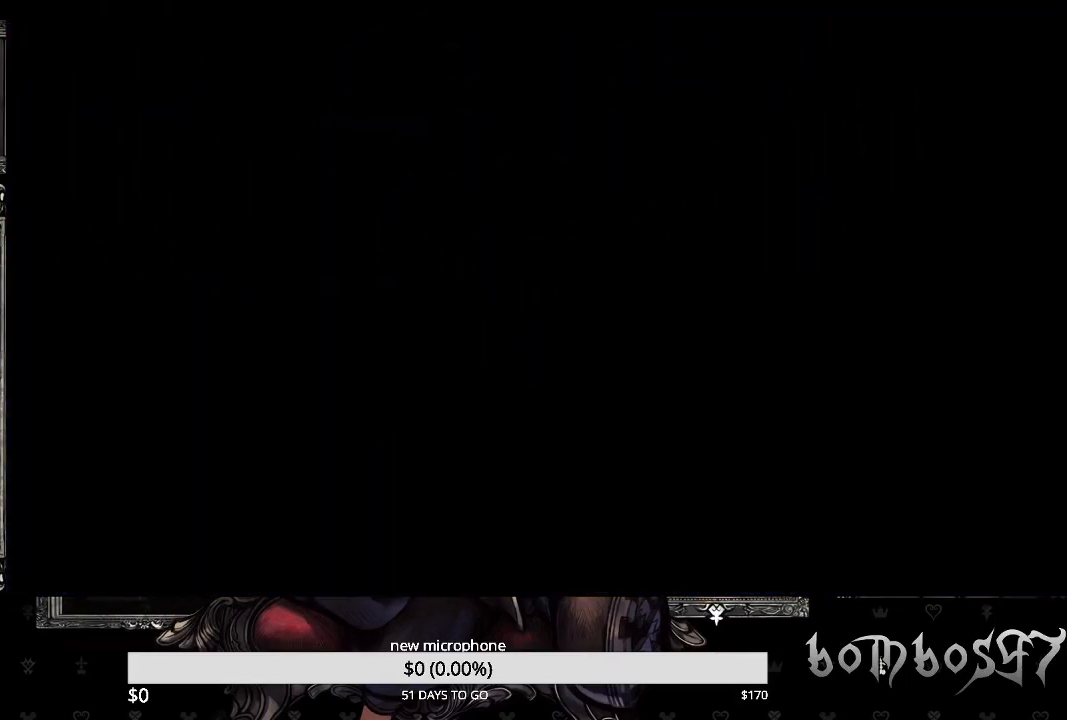
{"buttons": [], "left_stick": "up", "right_stick": "center", "events": [[33, "left_stick", "center"], [200, "left_stick", "up-left"], [300, "left_stick", "center"], [467, "left_stick", "up"]]}
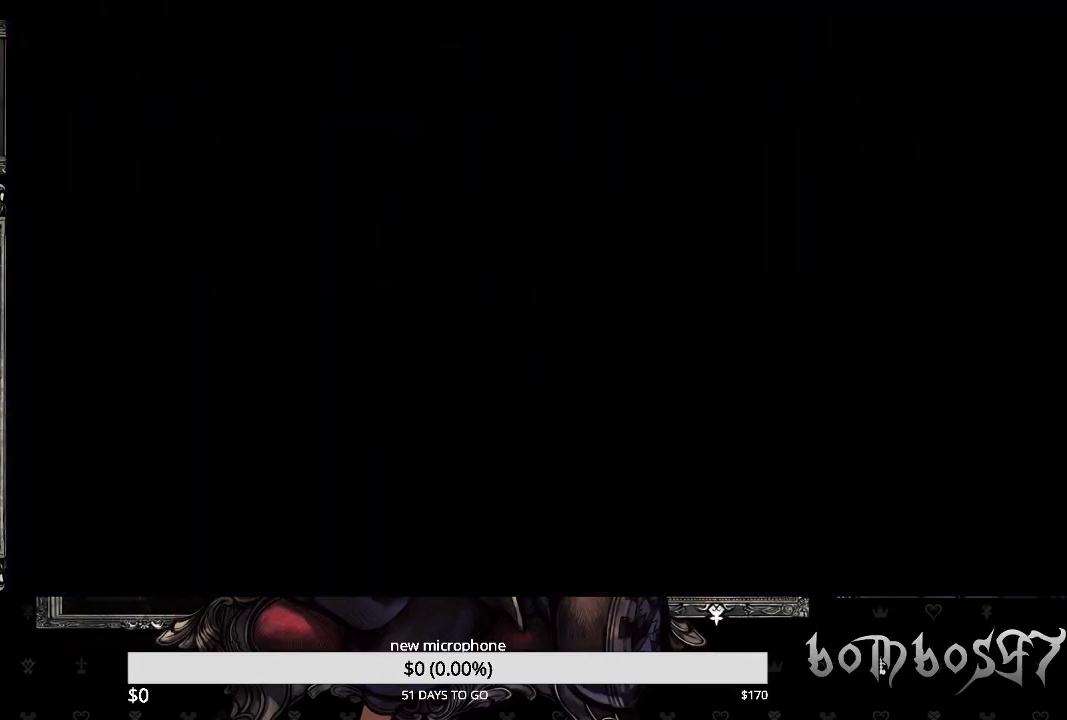
{"buttons": [], "left_stick": "center", "right_stick": "center", "events": [[133, "left_stick", "center"]]}
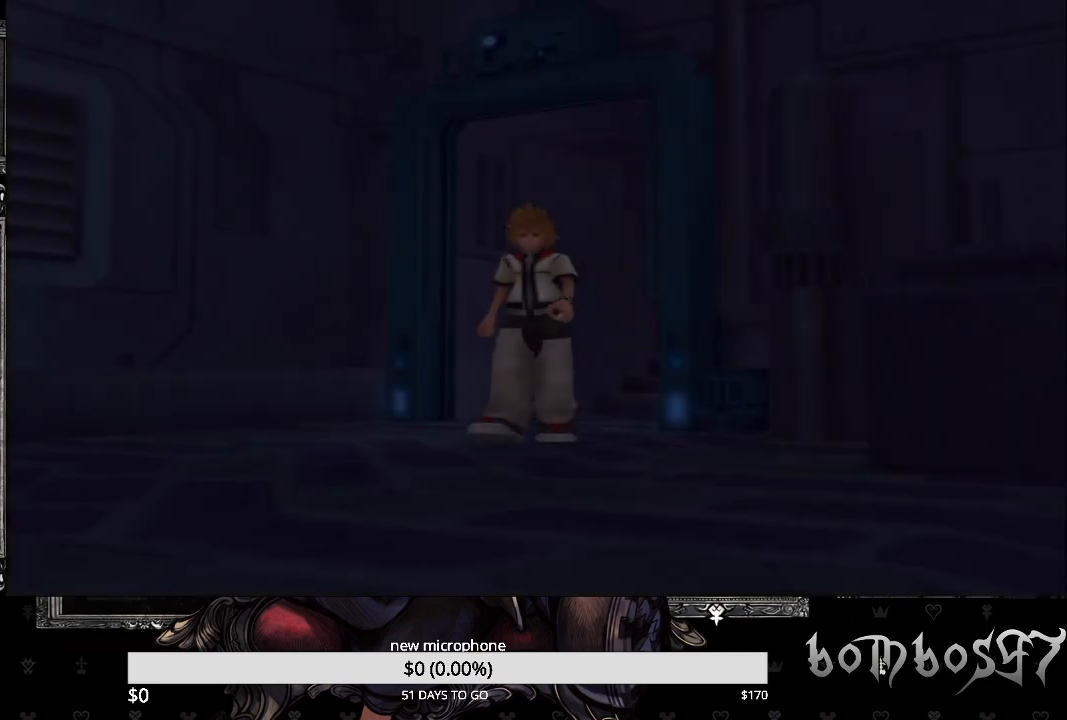
{"buttons": [], "left_stick": "center", "right_stick": "center", "events": []}
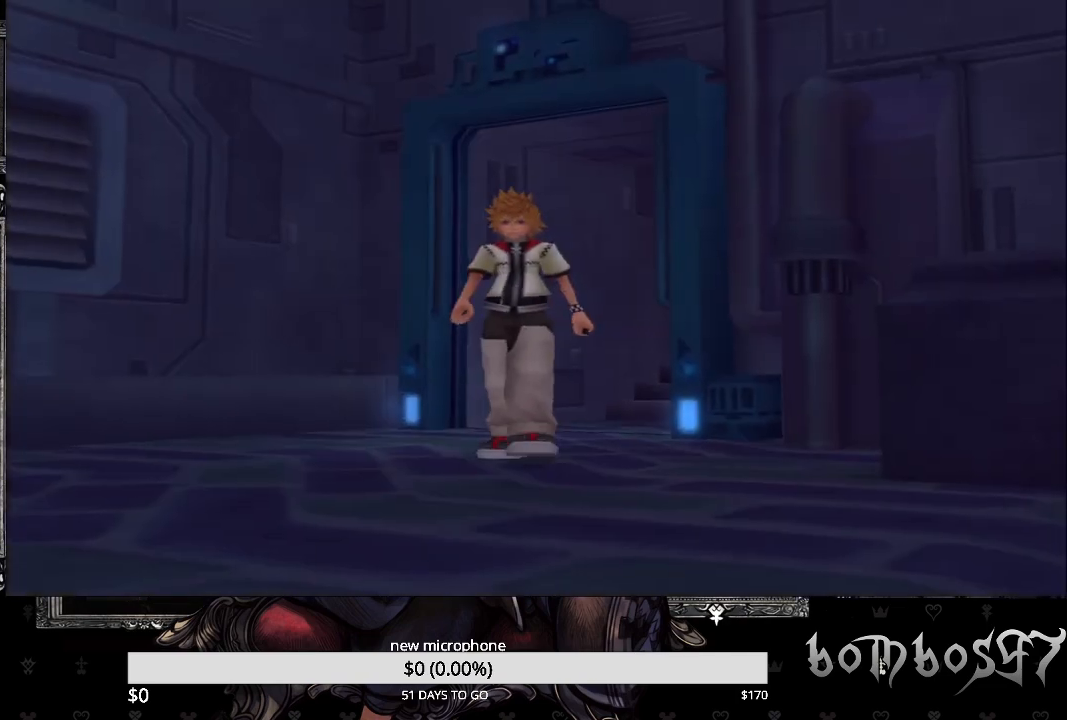
{"buttons": ["CROSS"], "left_stick": "center", "right_stick": "center", "events": [[367, "DPAD_DOWN", "down"], [500, "CROSS", "down"], [500, "DPAD_DOWN", "up"]]}
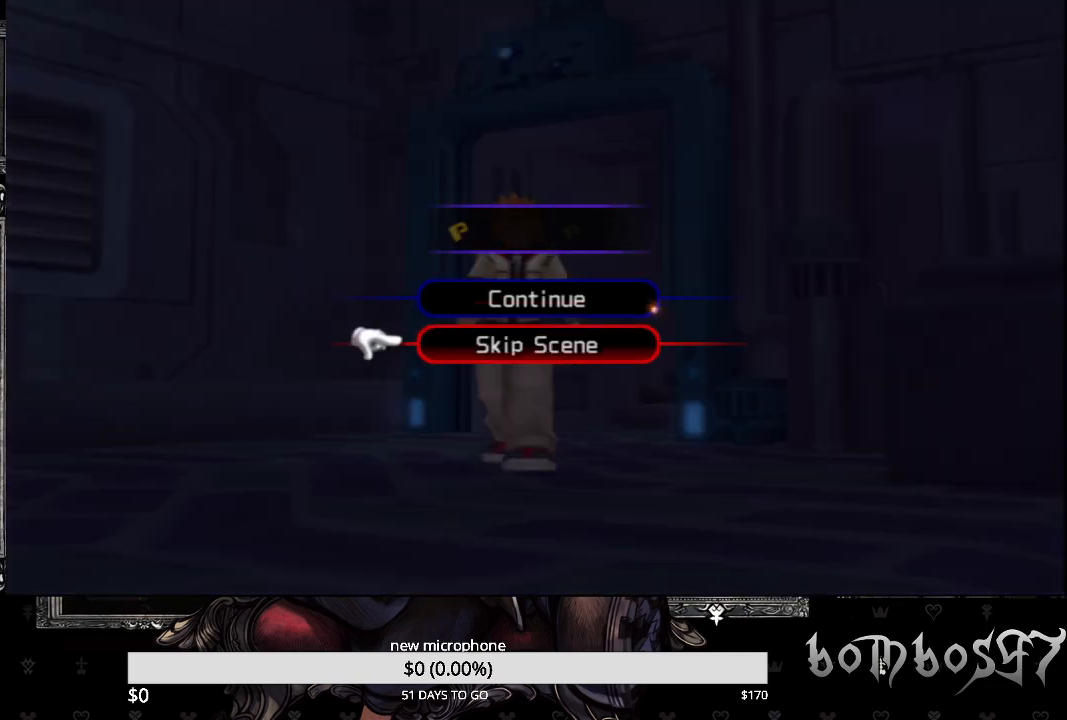
{"buttons": [], "left_stick": "center", "right_stick": "center", "events": [[133, "CROSS", "up"]]}
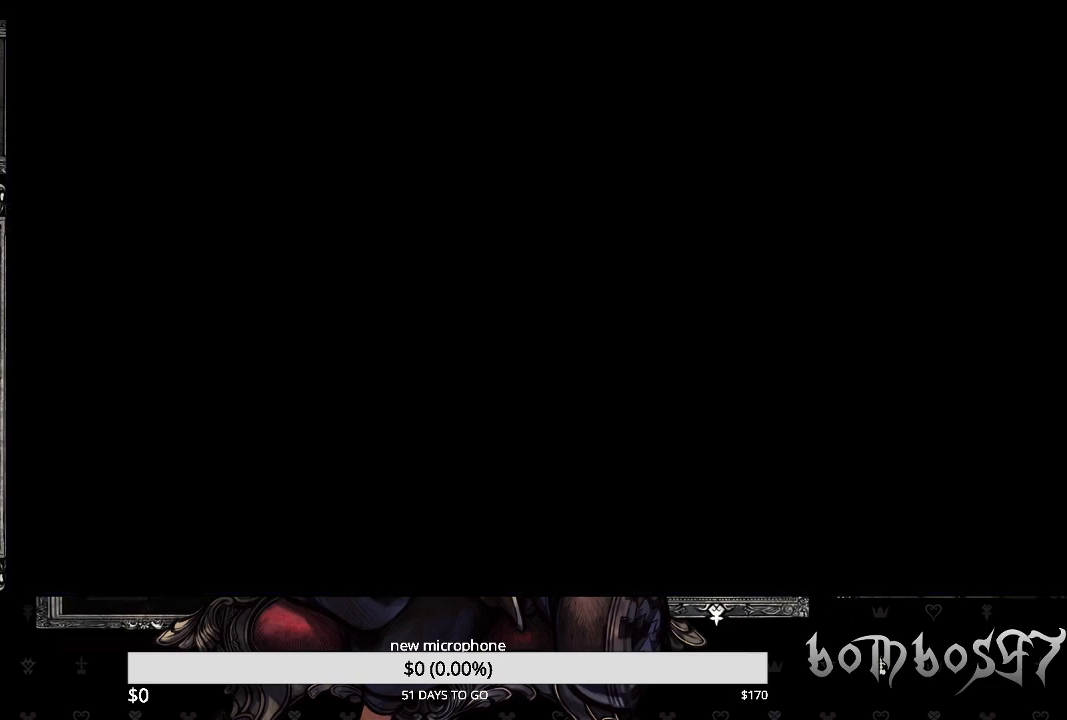
{"buttons": [], "left_stick": "center", "right_stick": "center", "events": []}
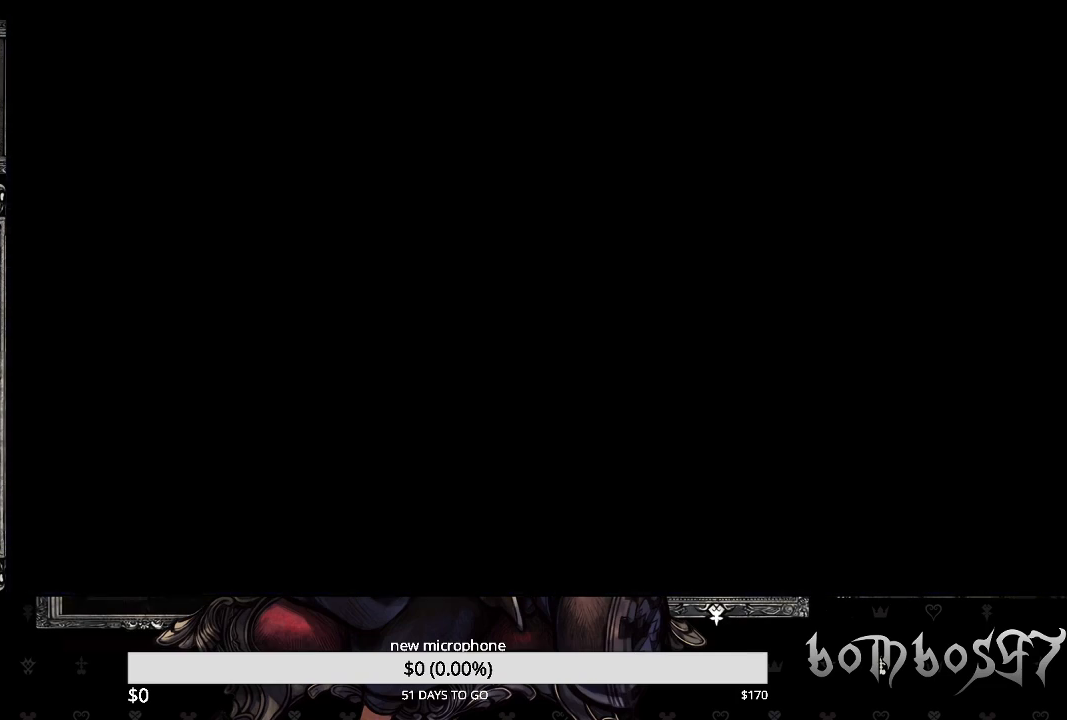
{"buttons": [], "left_stick": "center", "right_stick": "center", "events": []}
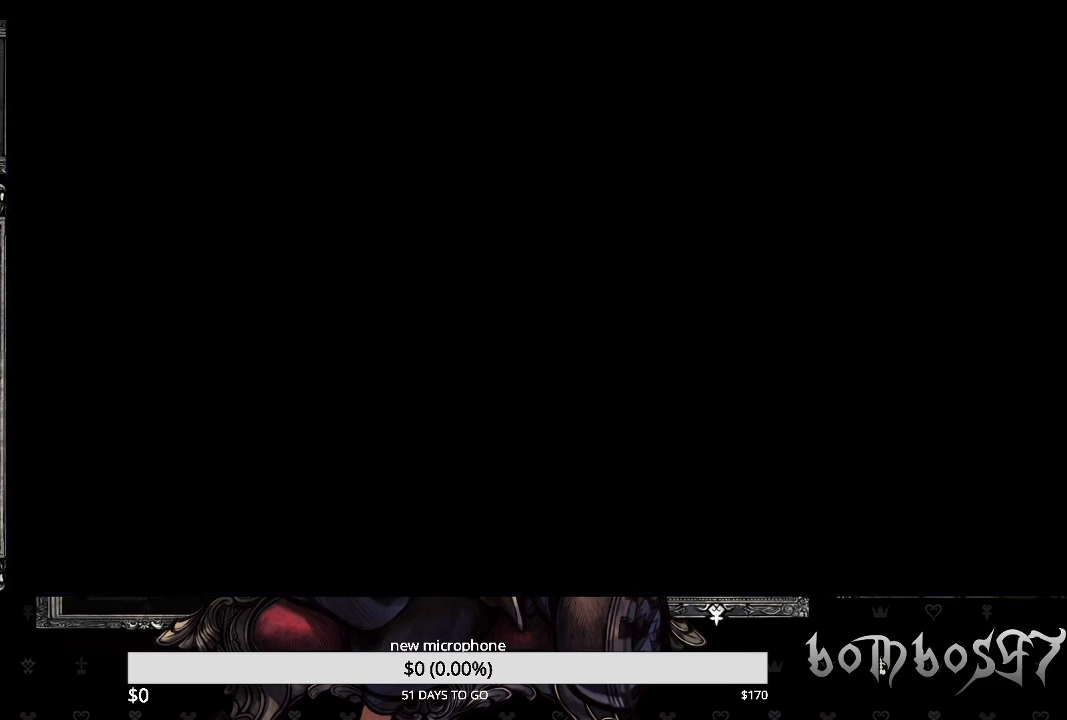
{"buttons": [], "left_stick": "center", "right_stick": "center", "events": []}
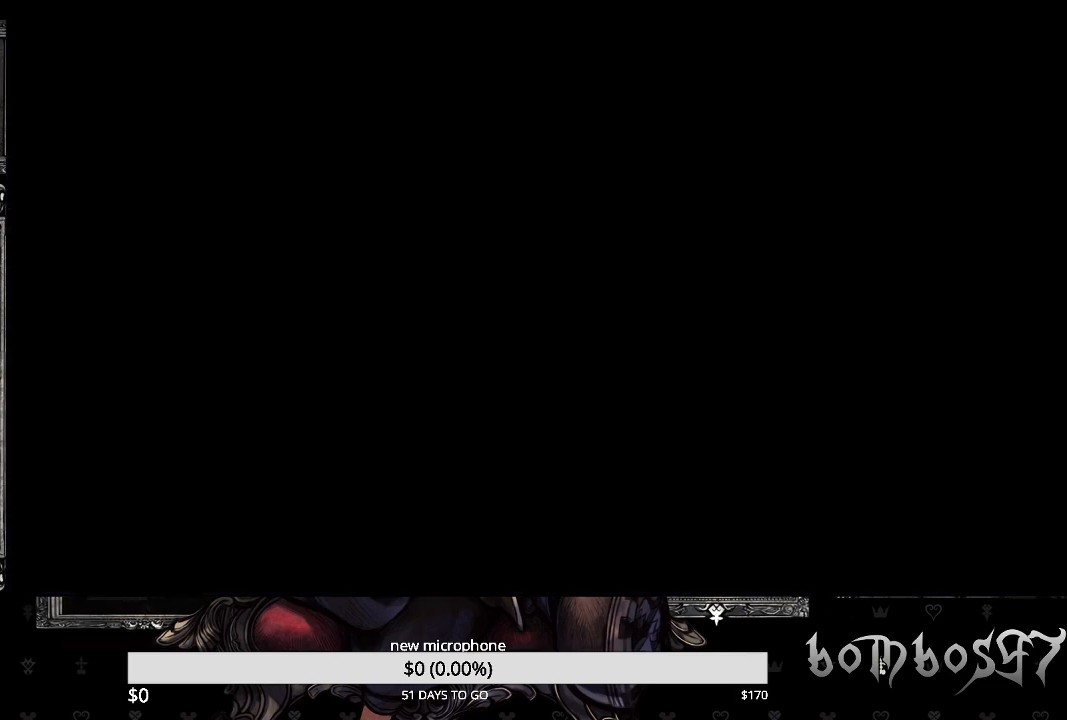
{"buttons": [], "left_stick": "center", "right_stick": "center", "events": []}
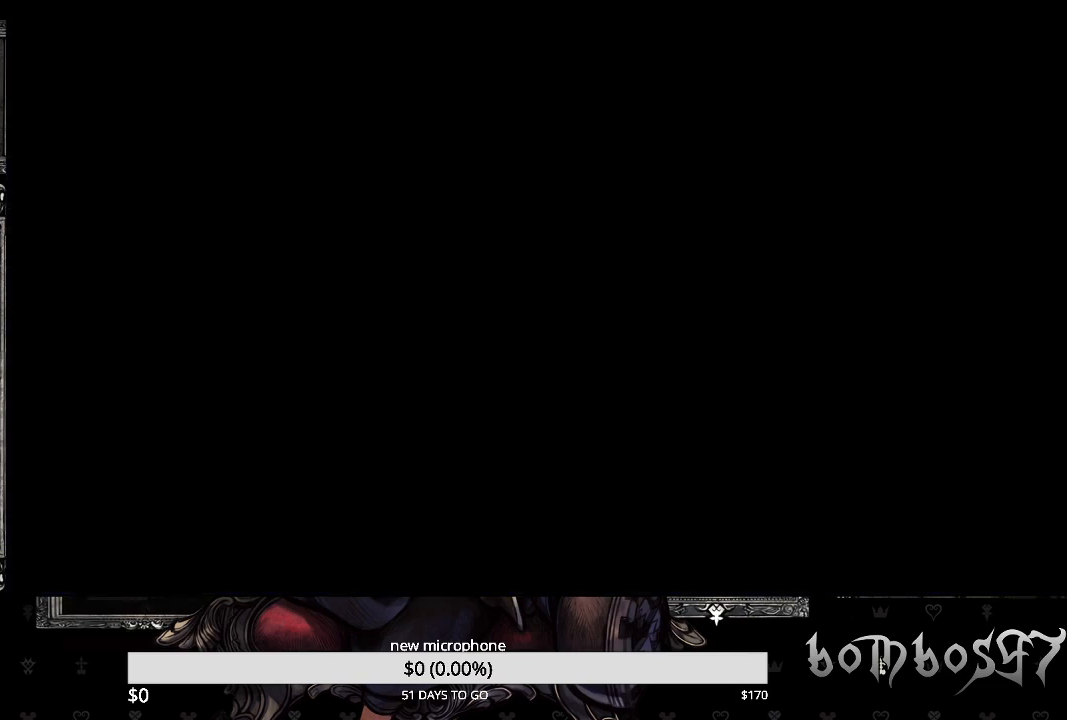
{"buttons": [], "left_stick": "center", "right_stick": "center", "events": []}
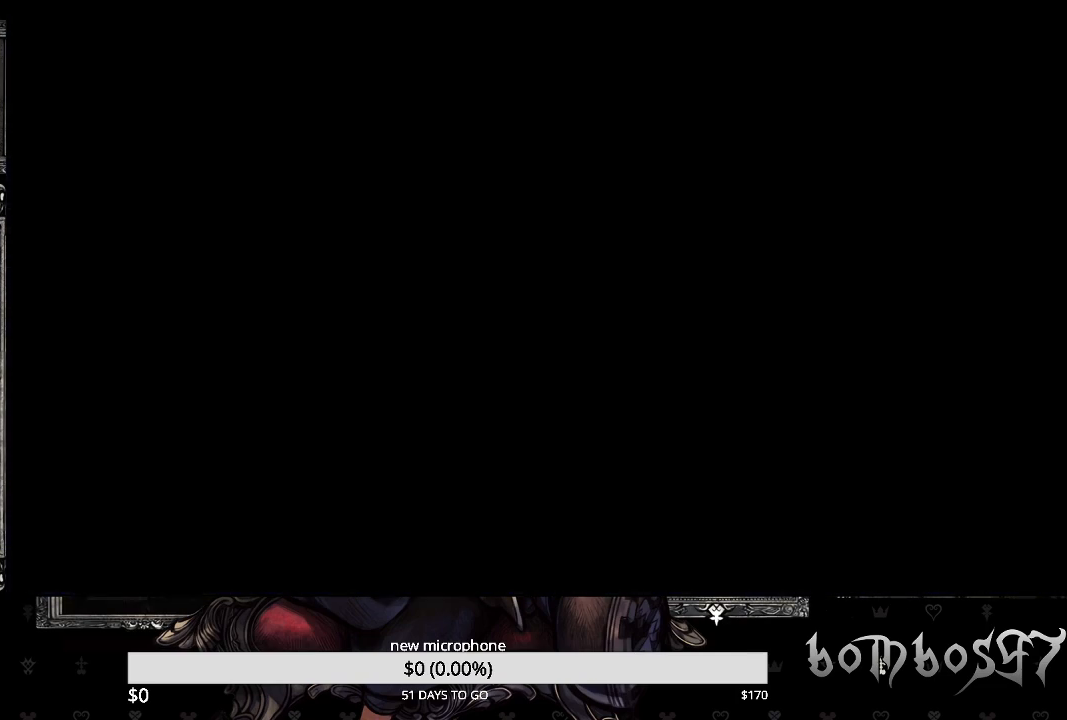
{"buttons": [], "left_stick": "center", "right_stick": "left", "events": [[333, "right_stick", "left"]]}
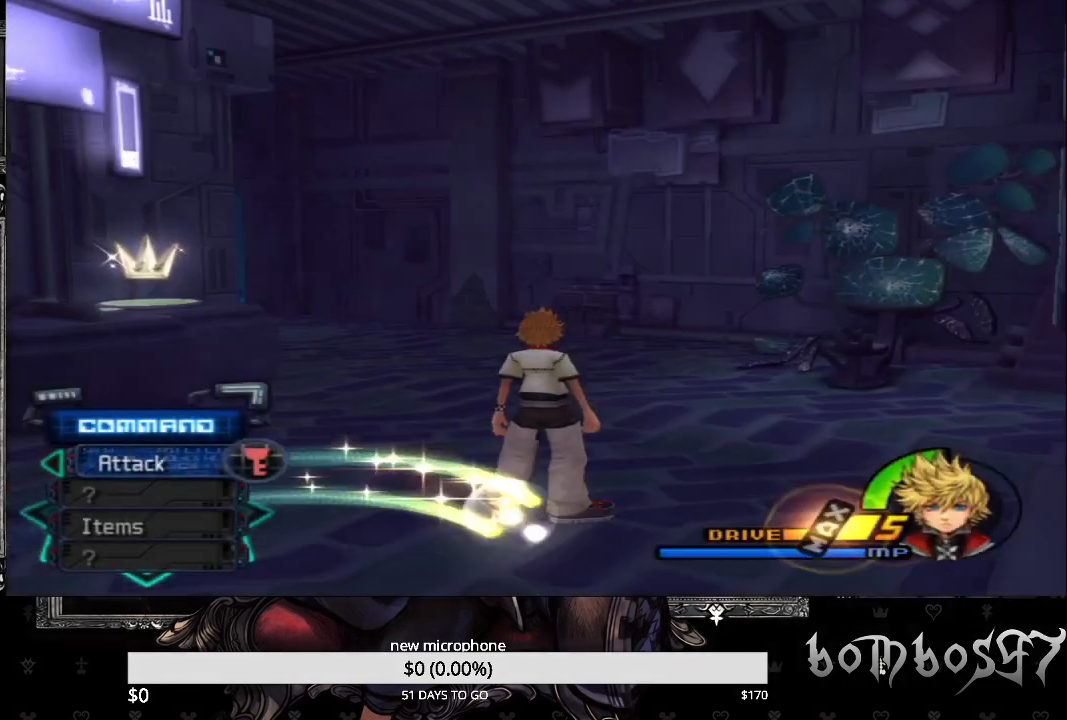
{"buttons": [], "left_stick": "up-left", "right_stick": "center", "events": [[67, "right_stick", "center"], [433, "left_stick", "up-left"]]}
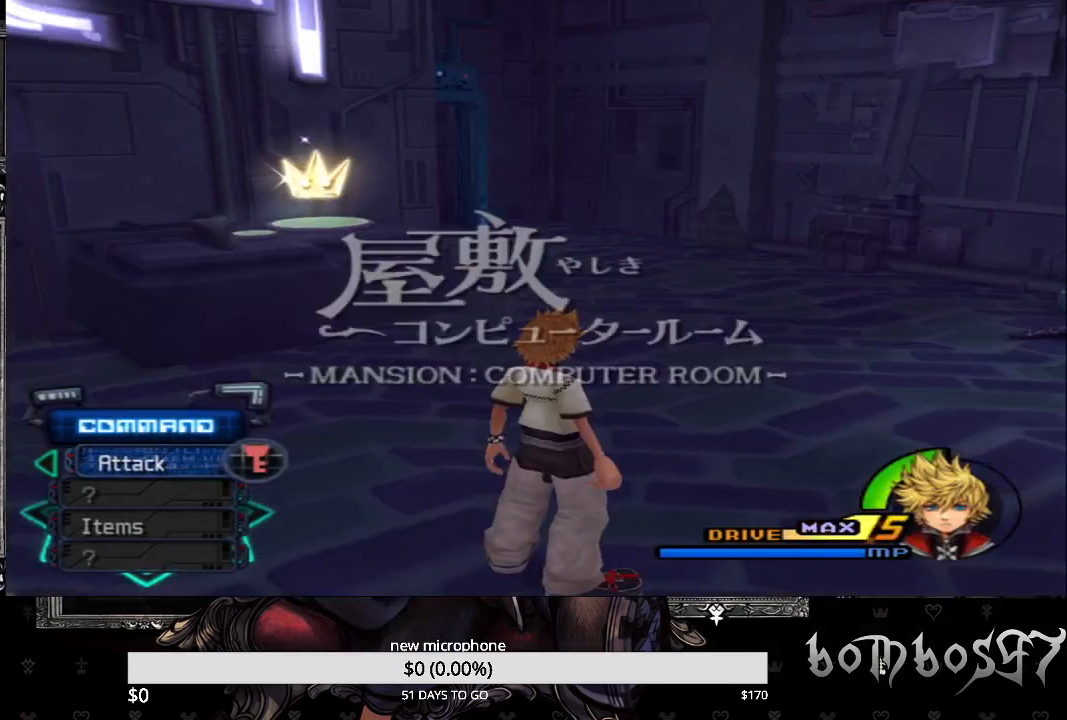
{"buttons": [], "left_stick": "up-left", "right_stick": "center", "events": []}
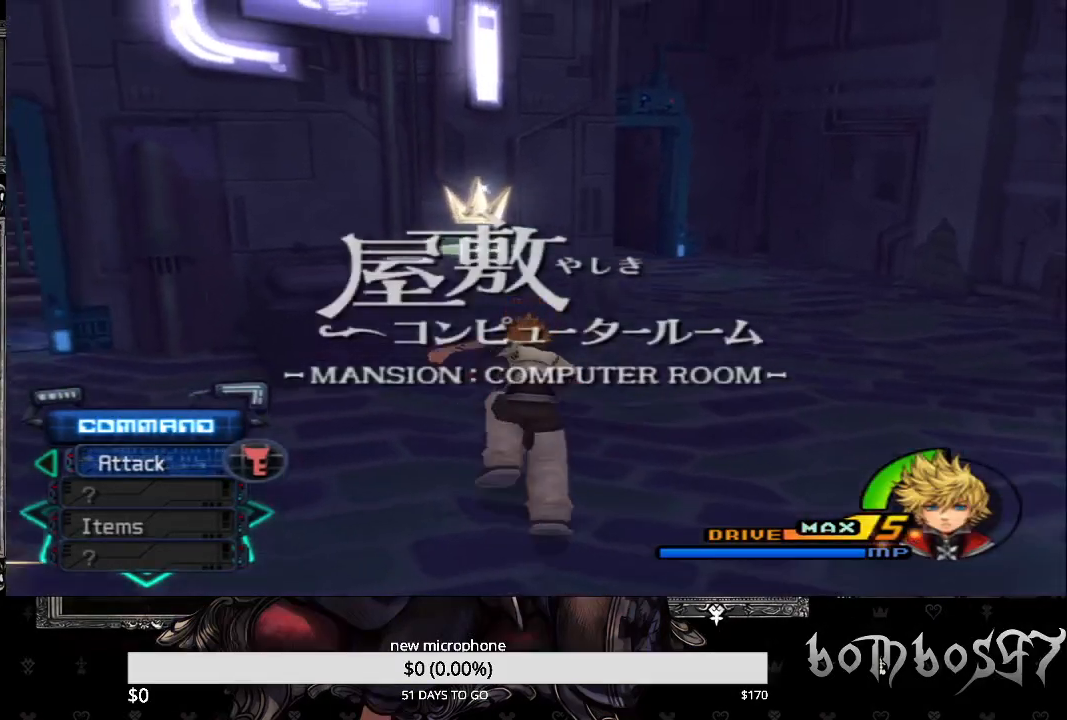
{"buttons": [], "left_stick": "up", "right_stick": "center", "events": [[167, "left_stick", "up"], [233, "CIRCLE", "down"], [500, "CIRCLE", "up"]]}
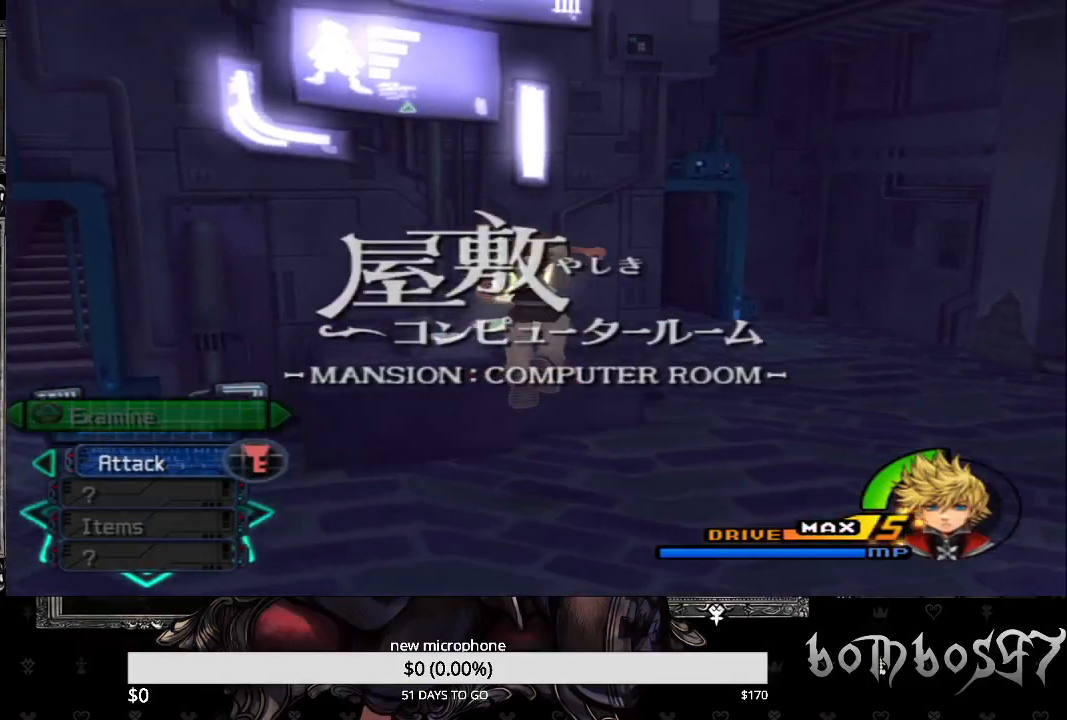
{"buttons": [], "left_stick": "center", "right_stick": "center", "events": [[467, "left_stick", "center"]]}
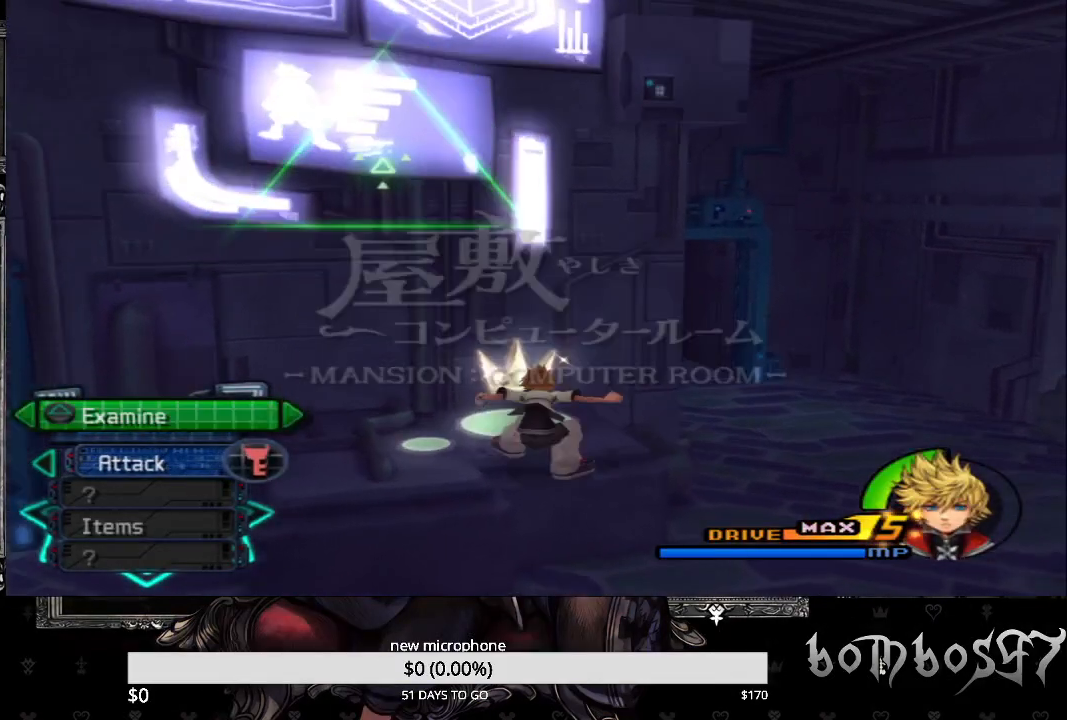
{"buttons": [], "left_stick": "up", "right_stick": "center", "events": [[133, "right_stick", "right"], [300, "left_stick", "up"], [433, "right_stick", "center"]]}
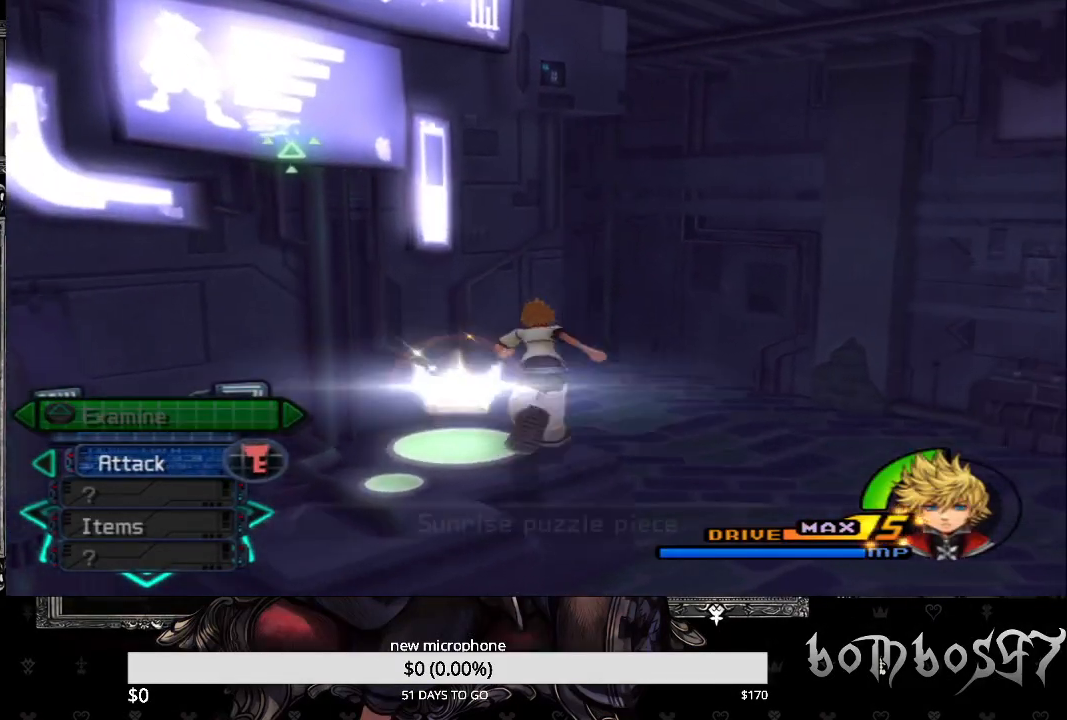
{"buttons": [], "left_stick": "right", "right_stick": "down-right", "events": [[267, "left_stick", "up-right"], [400, "left_stick", "right"], [400, "right_stick", "down-right"]]}
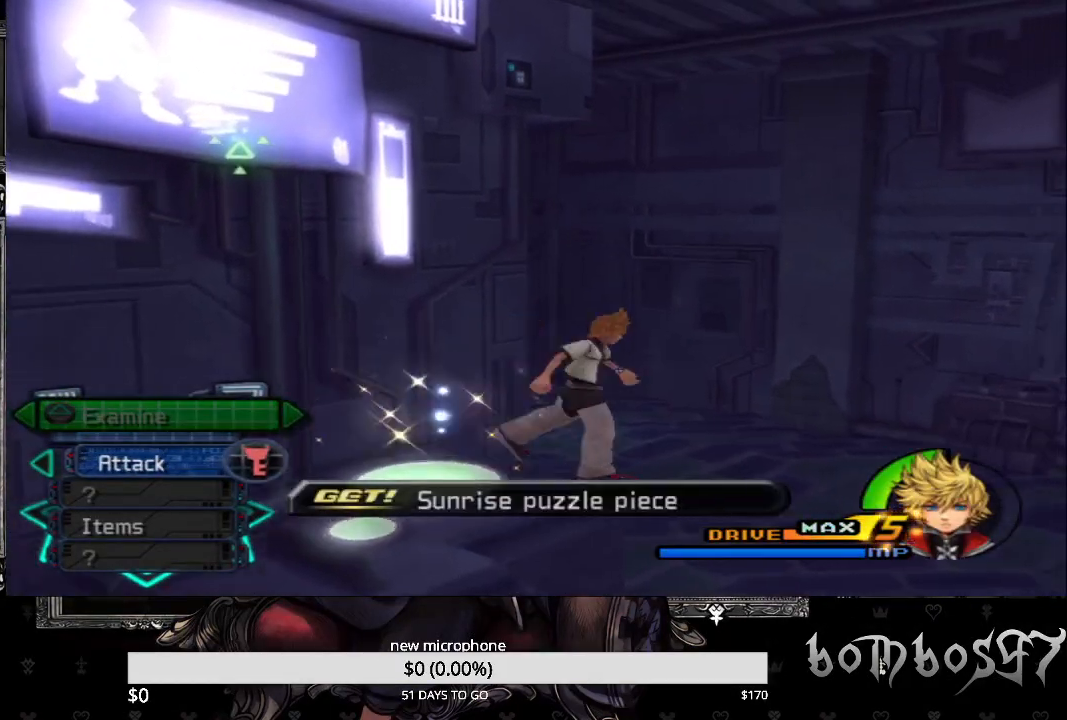
{"buttons": [], "left_stick": "up-right", "right_stick": "down-right", "events": [[200, "left_stick", "up-right"]]}
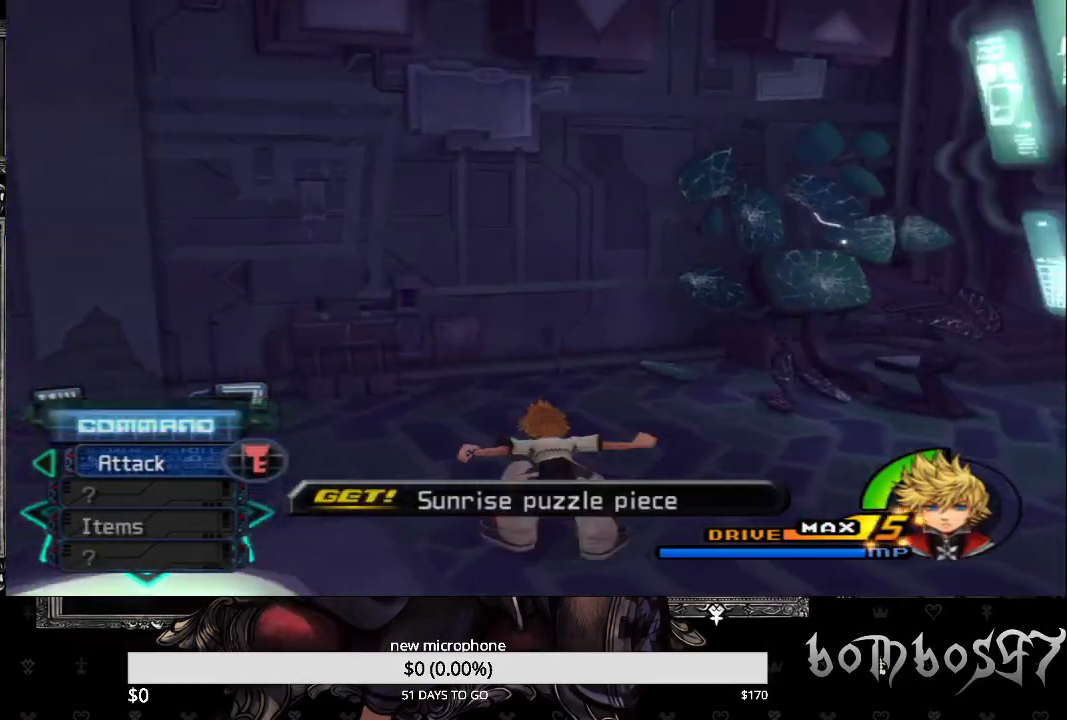
{"buttons": [], "left_stick": "up", "right_stick": "down-right", "events": [[233, "left_stick", "up"]]}
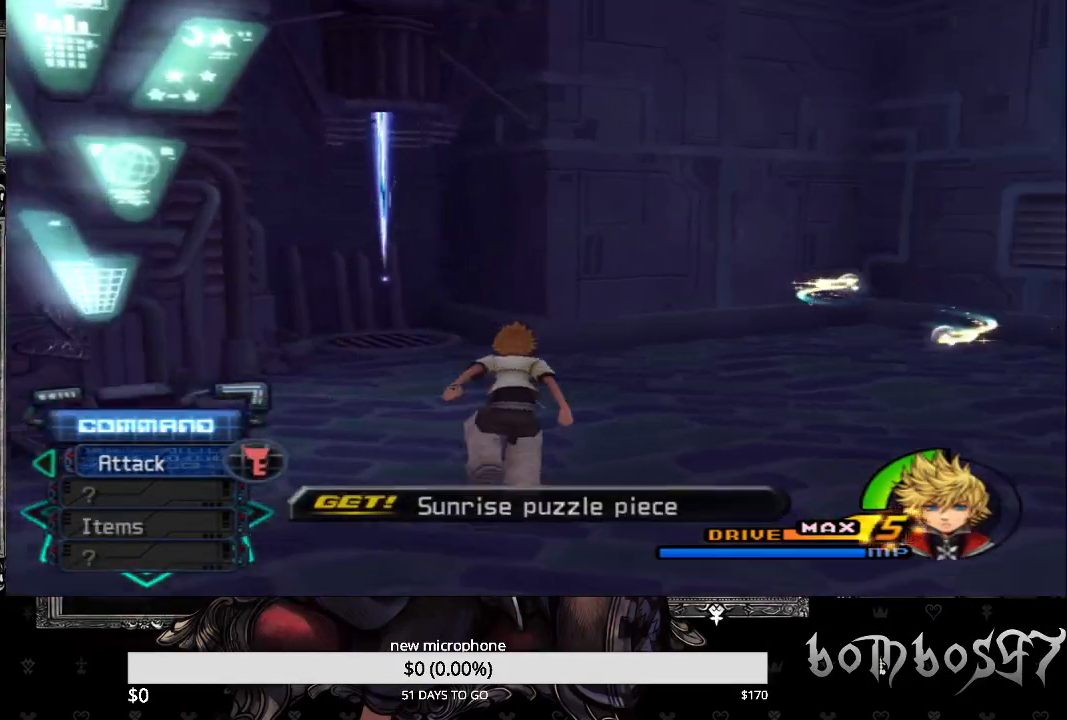
{"buttons": [], "left_stick": "right", "right_stick": "down-right", "events": [[100, "right_stick", "center"], [133, "left_stick", "right"], [467, "right_stick", "down-right"]]}
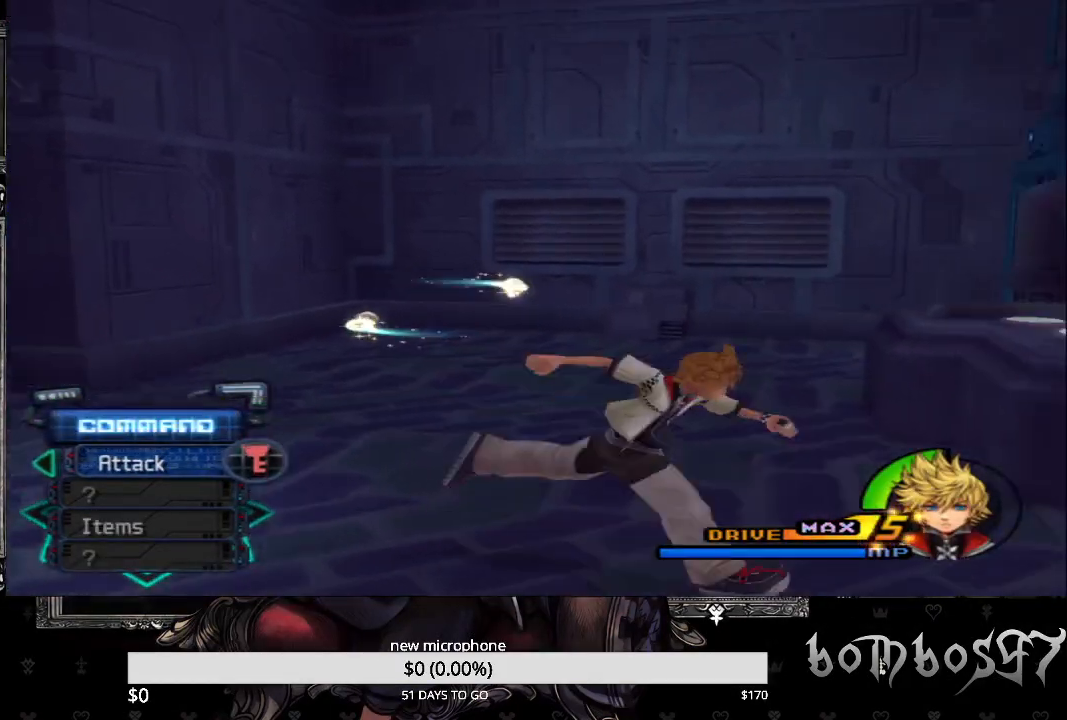
{"buttons": [], "left_stick": "right", "right_stick": "right", "events": [[33, "right_stick", "right"]]}
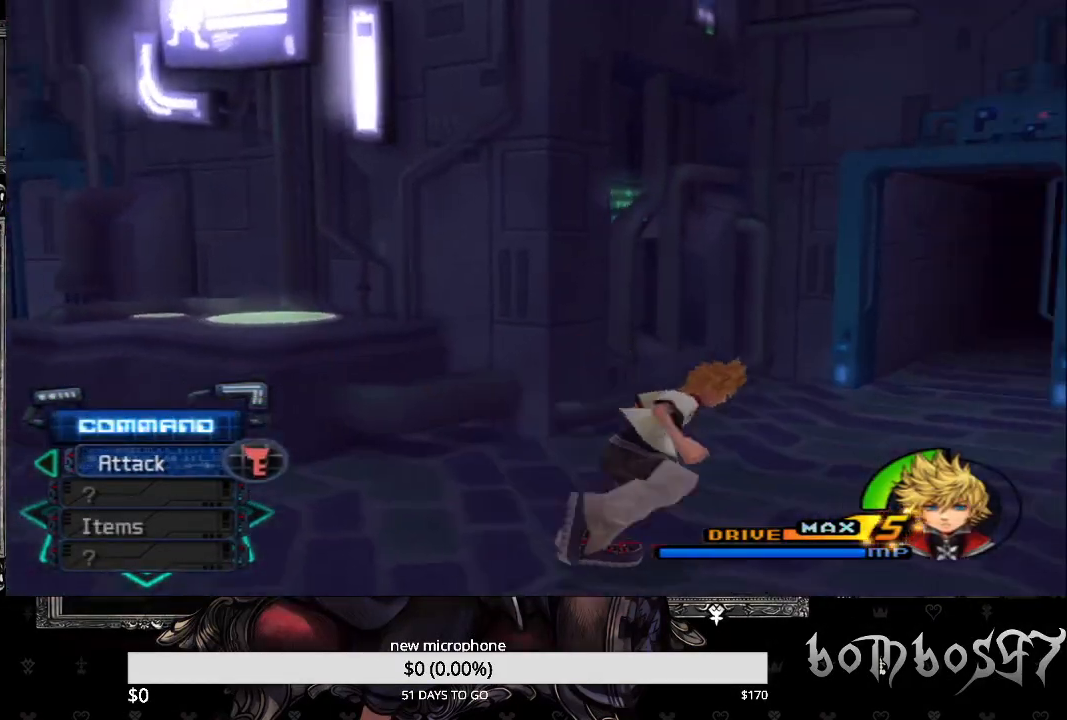
{"buttons": [], "left_stick": "up-right", "right_stick": "center", "events": [[167, "right_stick", "center"], [467, "left_stick", "up-right"]]}
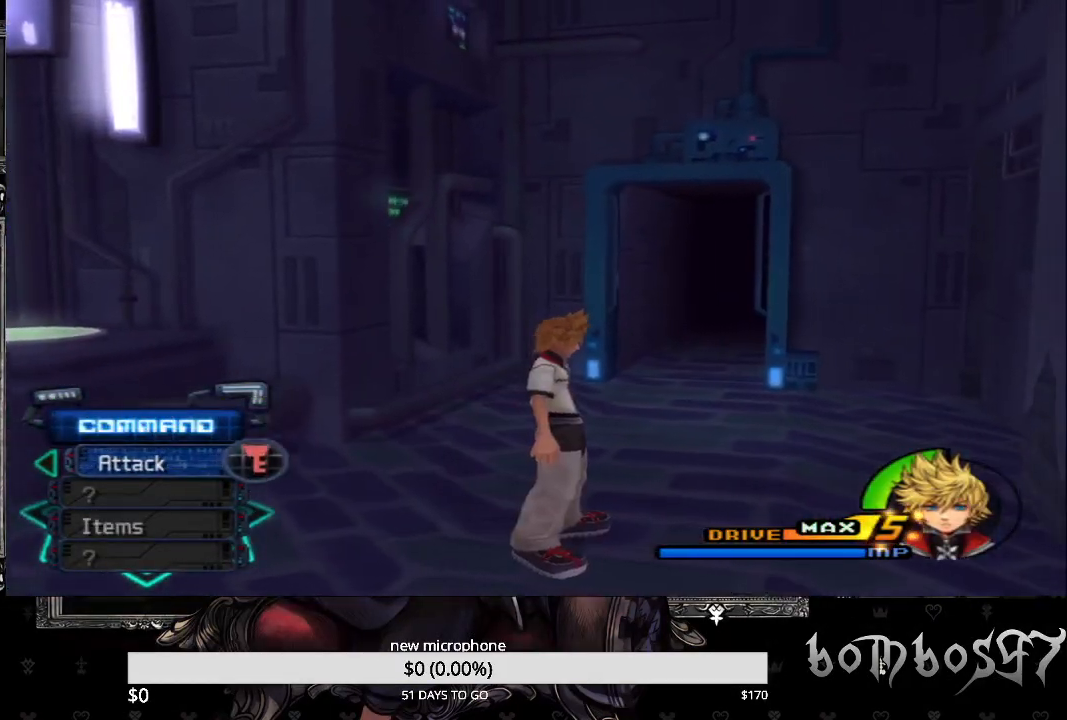
{"buttons": [], "left_stick": "up-right", "right_stick": "center", "events": []}
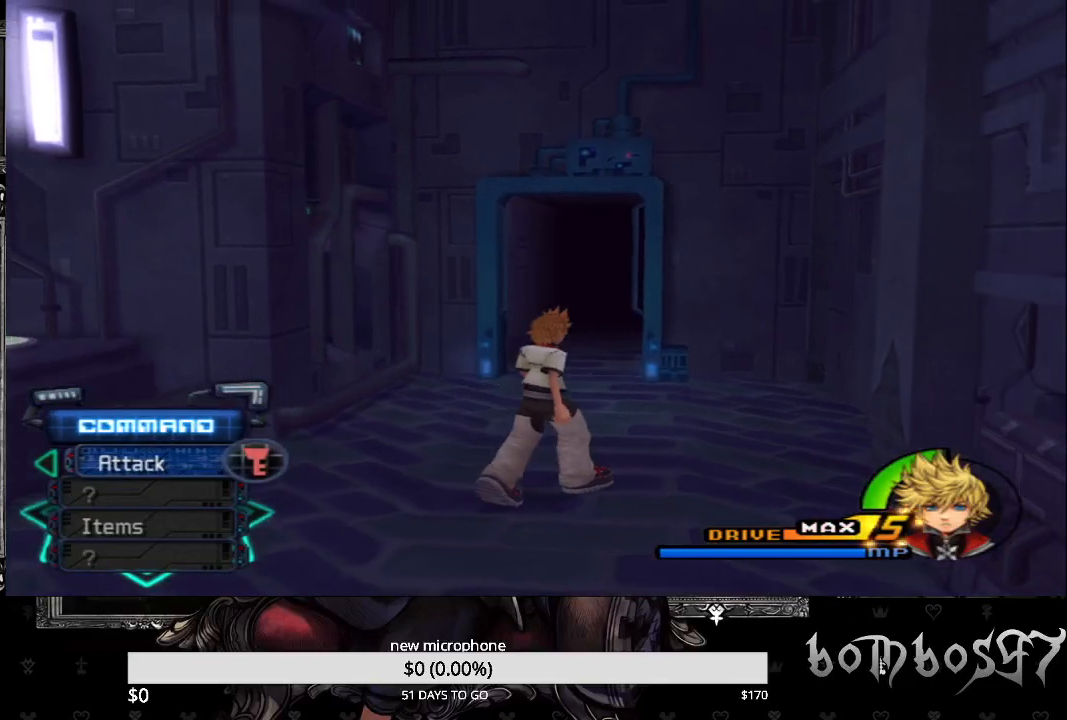
{"buttons": [], "left_stick": "up", "right_stick": "center", "events": [[200, "left_stick", "up"]]}
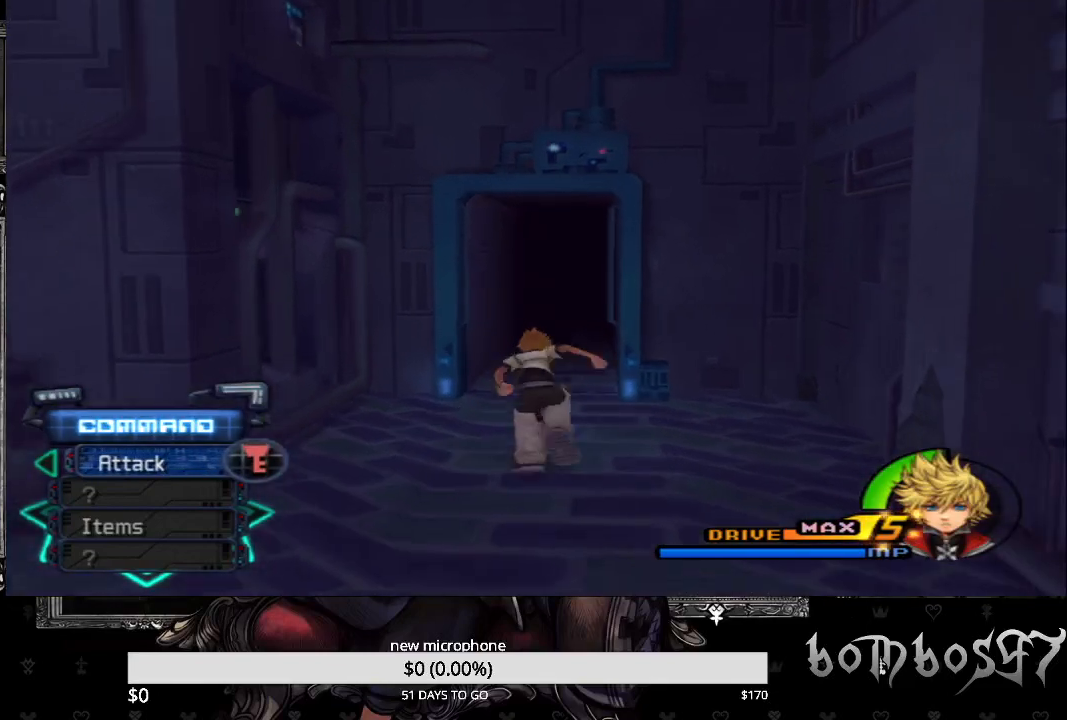
{"buttons": [], "left_stick": "up", "right_stick": "center", "events": []}
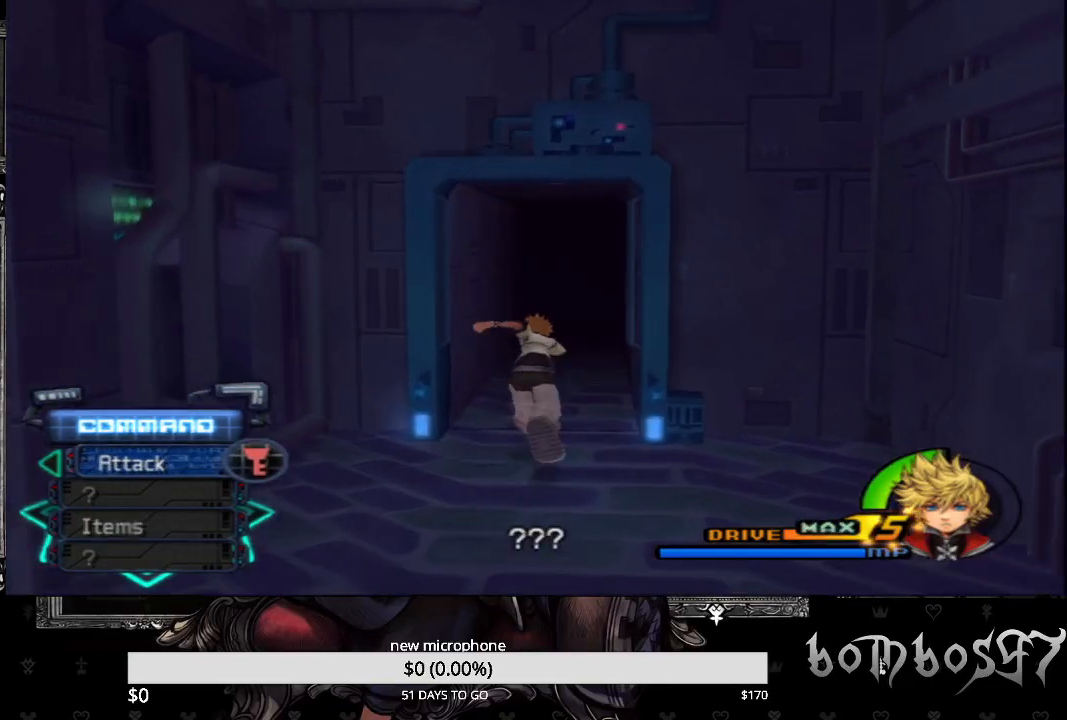
{"buttons": [], "left_stick": "center", "right_stick": "center", "events": [[367, "left_stick", "center"]]}
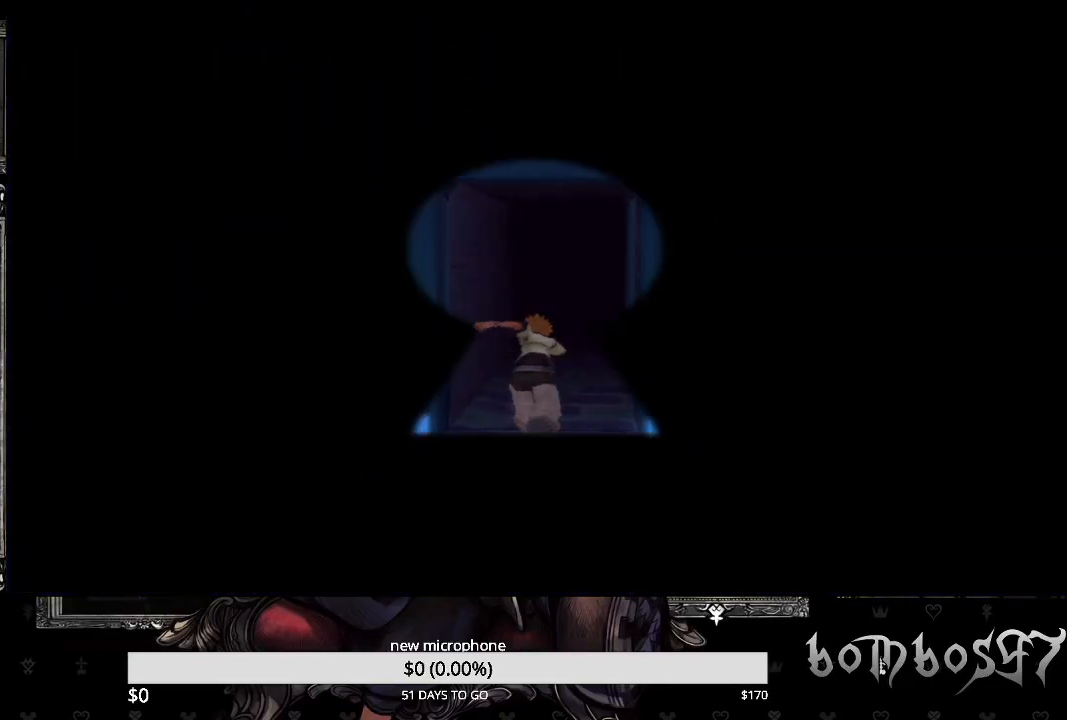
{"buttons": [], "left_stick": "center", "right_stick": "center", "events": []}
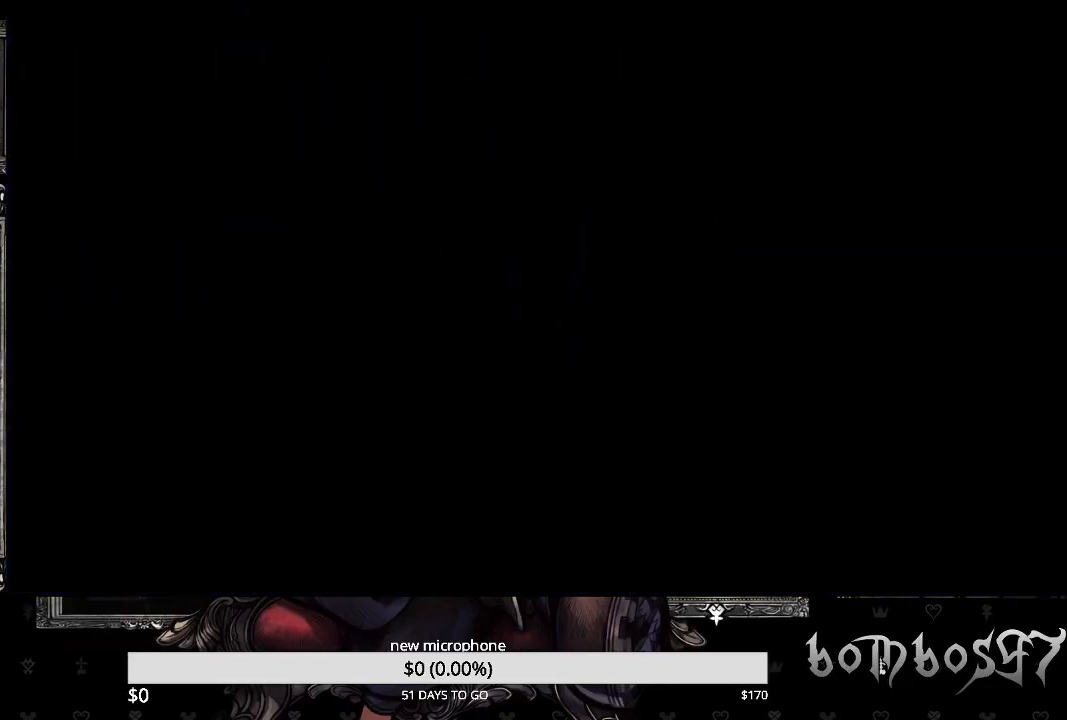
{"buttons": [], "left_stick": "center", "right_stick": "center", "events": []}